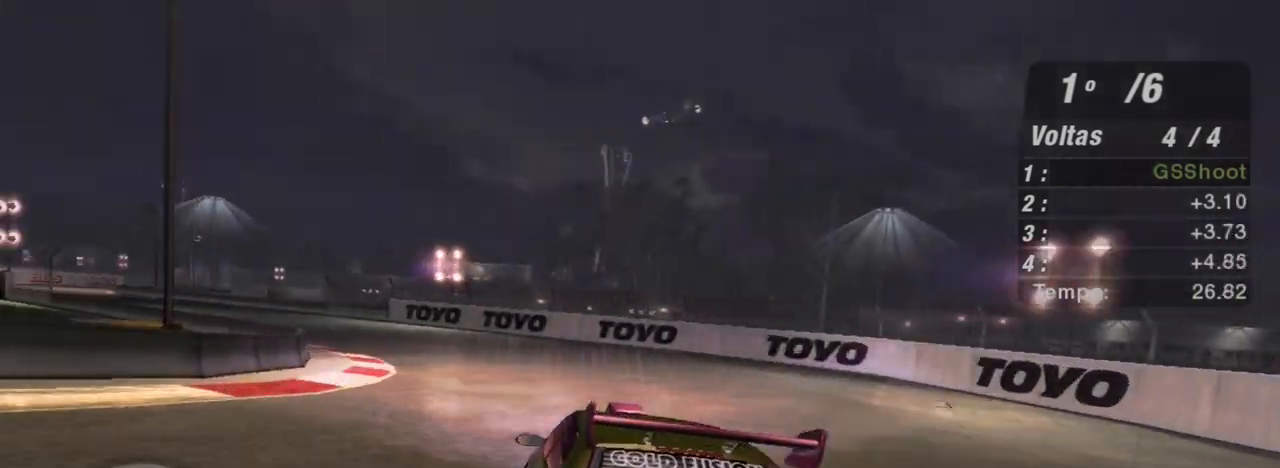
Gameplay with a controller (Xbox layout); each line is a JSON object with the inputs held at the frame after it. "events" lists button and stick changes between this image and that frame as [ms after this image, input, new state], when the widget could be followed in between.
{"buttons": ["R2"], "left_stick": "left", "right_stick": "center", "events": [[34, "R2", "down"]]}
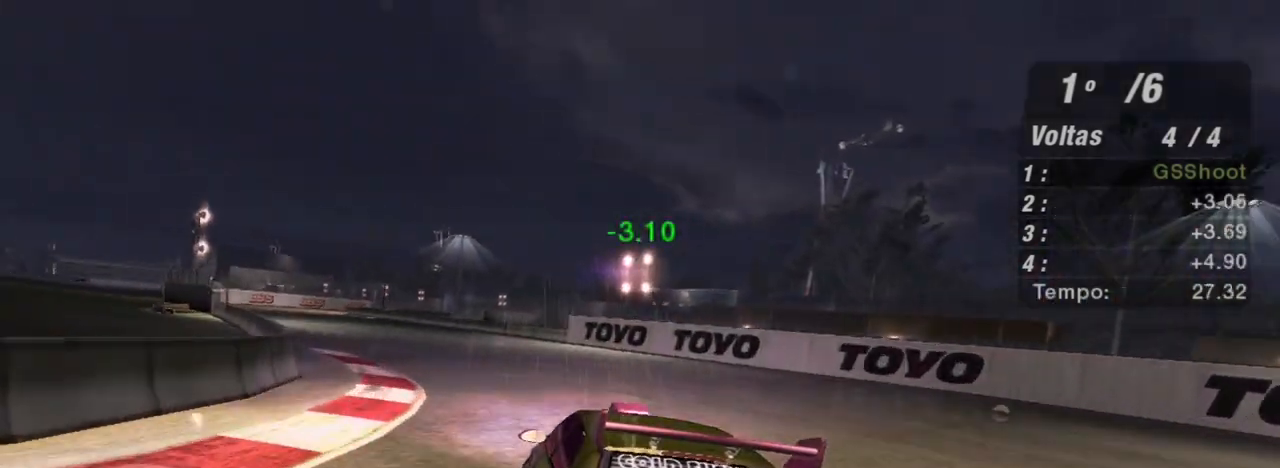
{"buttons": ["R2"], "left_stick": "center", "right_stick": "center", "events": [[333, "left_stick", "center"]]}
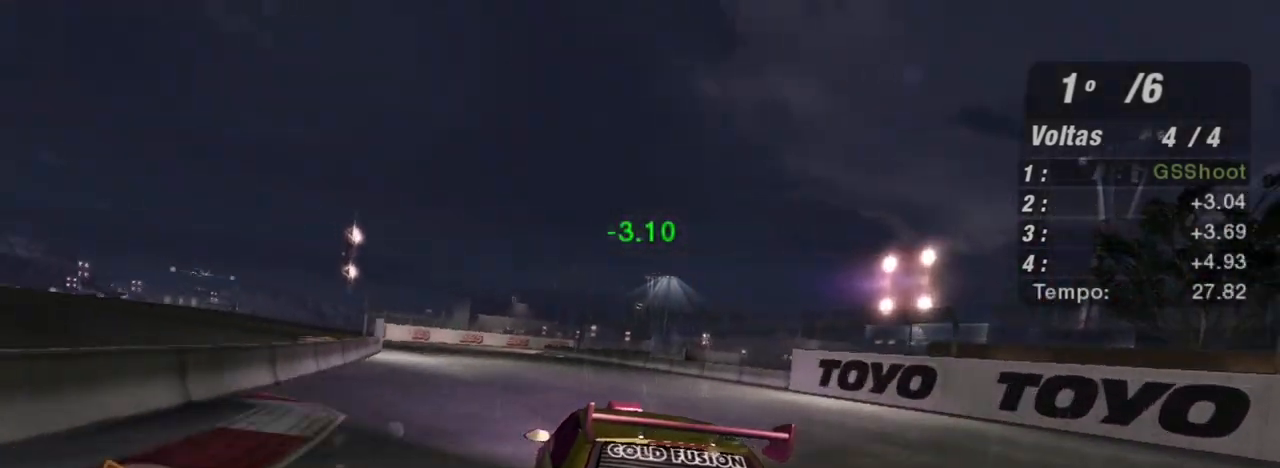
{"buttons": ["R2"], "left_stick": "left", "right_stick": "center", "events": [[67, "left_stick", "left"], [300, "left_stick", "center"], [367, "left_stick", "left"]]}
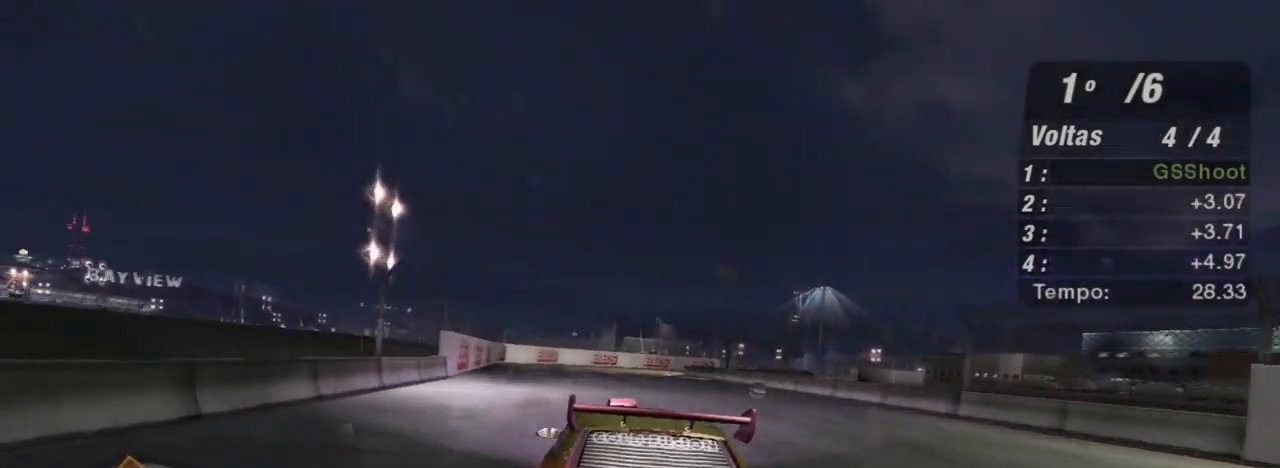
{"buttons": ["R2"], "left_stick": "center", "right_stick": "center", "events": [[100, "left_stick", "center"], [300, "left_stick", "left"], [500, "left_stick", "center"]]}
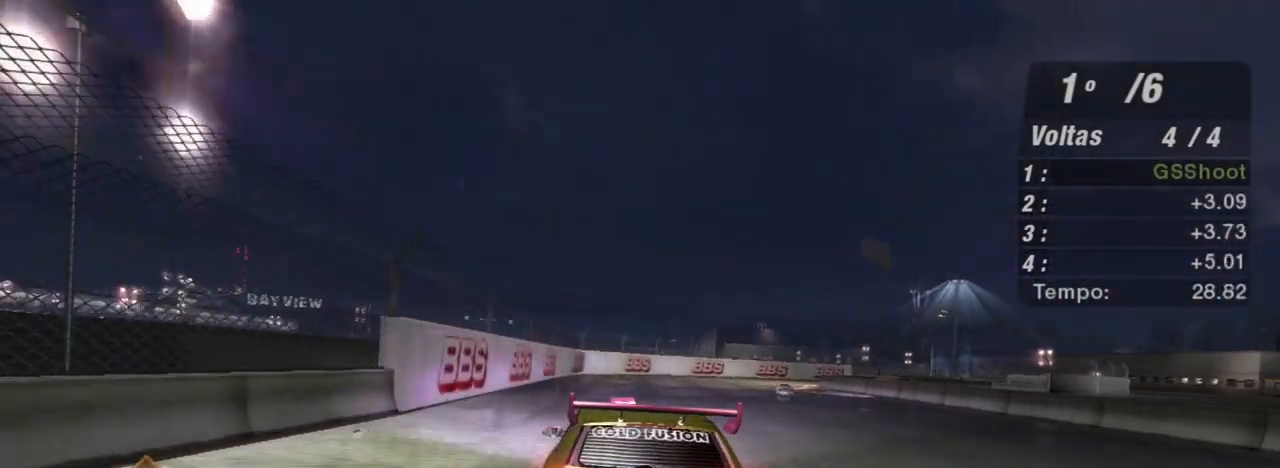
{"buttons": ["R2"], "left_stick": "right", "right_stick": "center", "events": [[200, "left_stick", "right"]]}
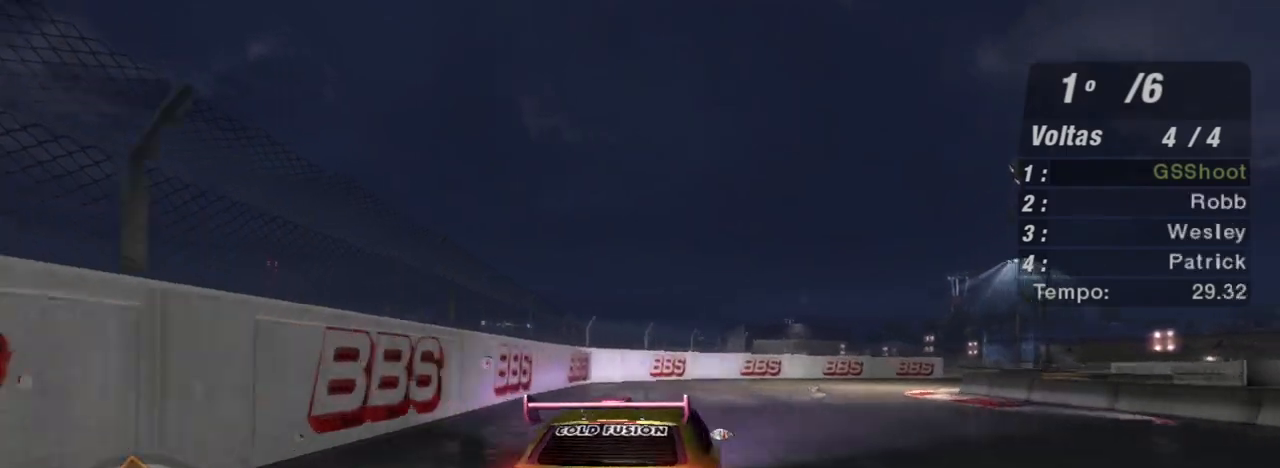
{"buttons": ["R2"], "left_stick": "right", "right_stick": "center", "events": []}
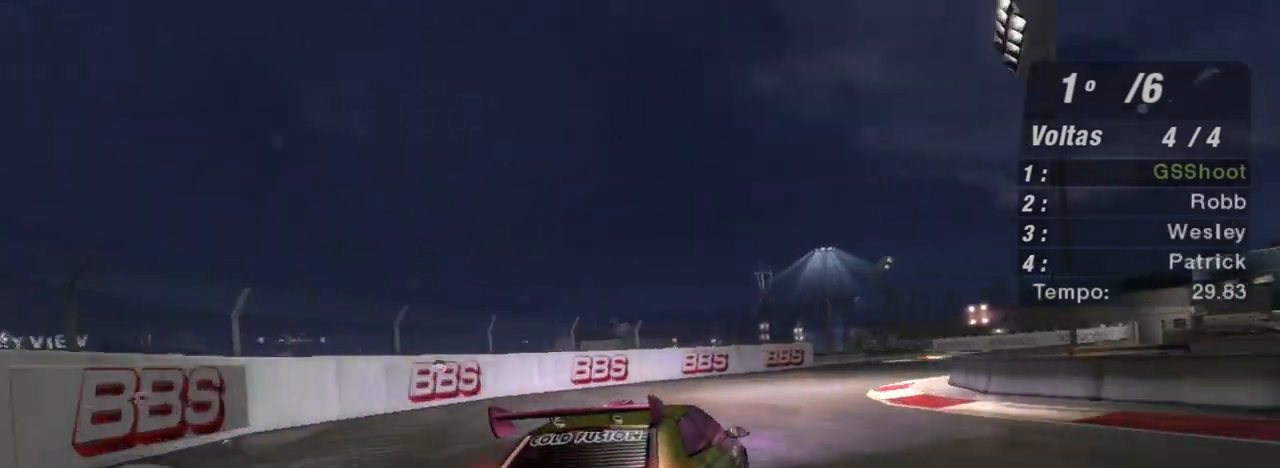
{"buttons": ["R2"], "left_stick": "right", "right_stick": "center", "events": []}
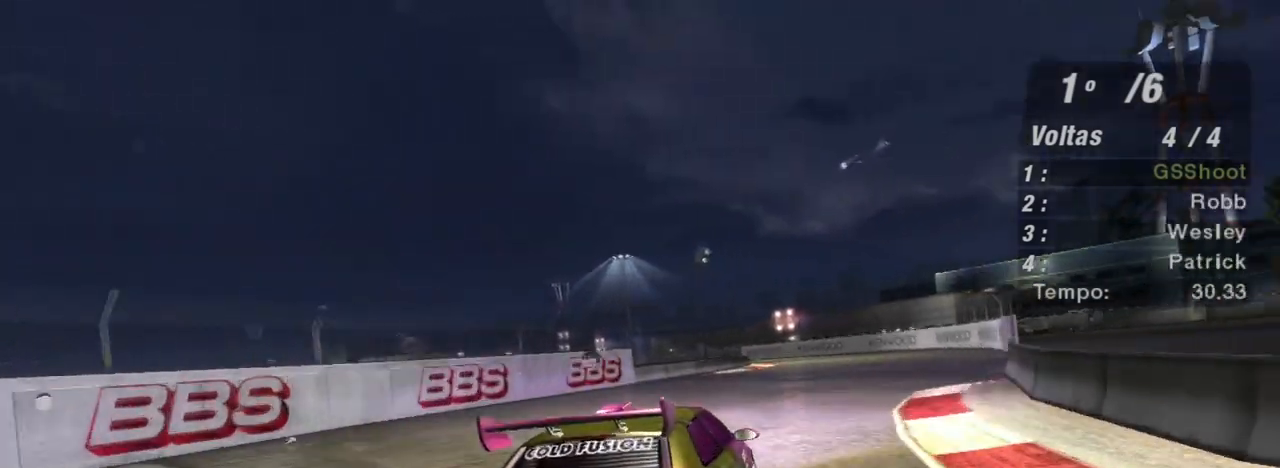
{"buttons": ["R2"], "left_stick": "center", "right_stick": "center", "events": [[100, "left_stick", "center"]]}
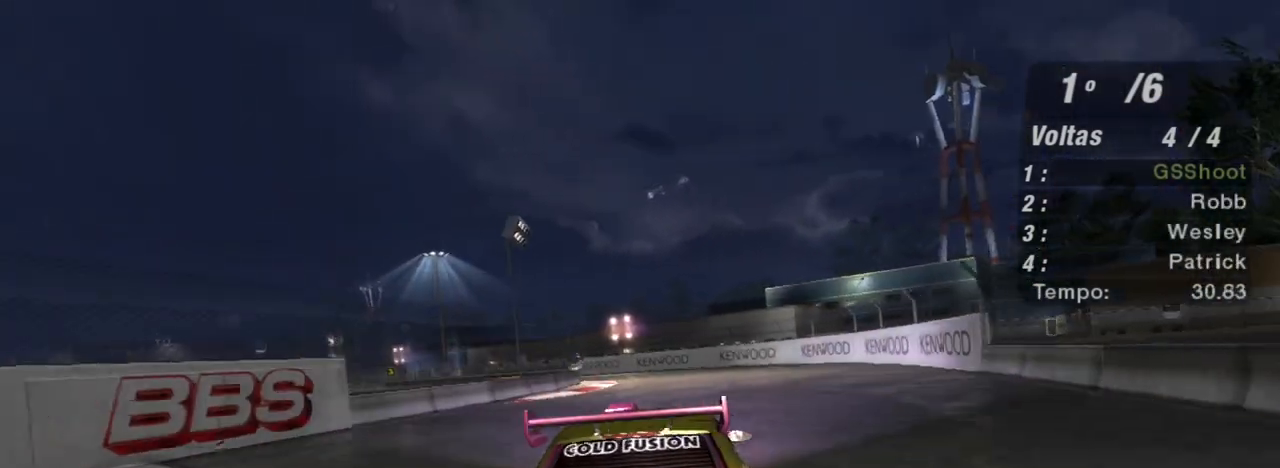
{"buttons": ["R2"], "left_stick": "center", "right_stick": "center", "events": [[234, "left_stick", "left"], [401, "left_stick", "center"]]}
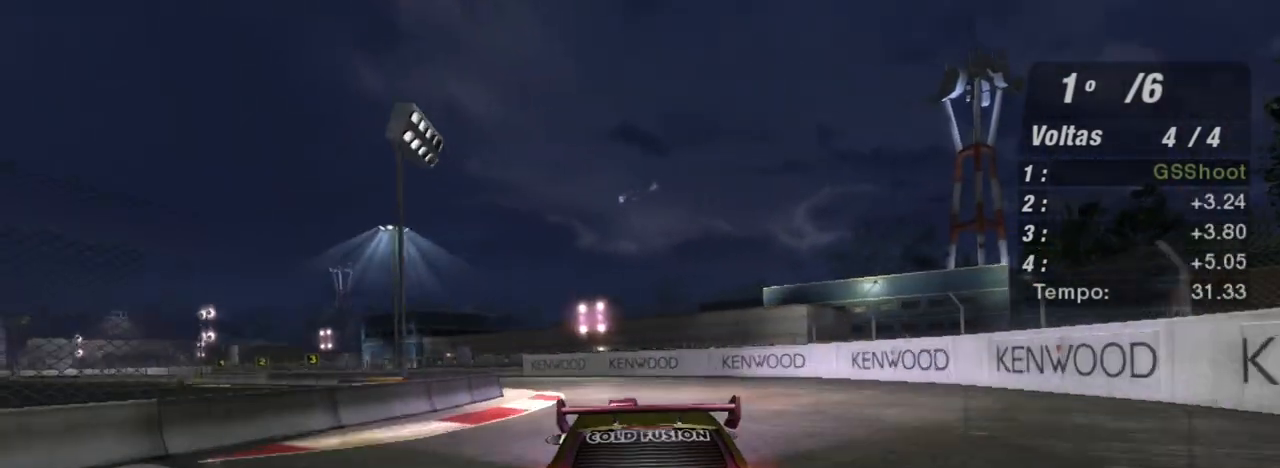
{"buttons": ["R2"], "left_stick": "center", "right_stick": "center", "events": [[33, "left_stick", "left"], [100, "left_stick", "down-left"], [467, "left_stick", "center"]]}
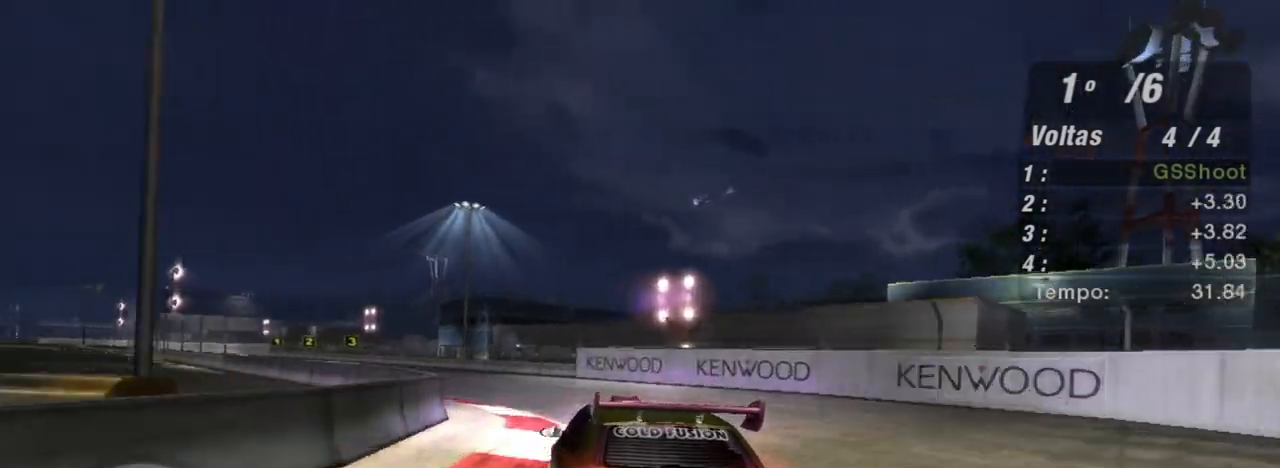
{"buttons": ["R2"], "left_stick": "down-left", "right_stick": "center", "events": [[134, "left_stick", "left"], [234, "left_stick", "down-left"], [300, "R1", "down"], [434, "R1", "up"]]}
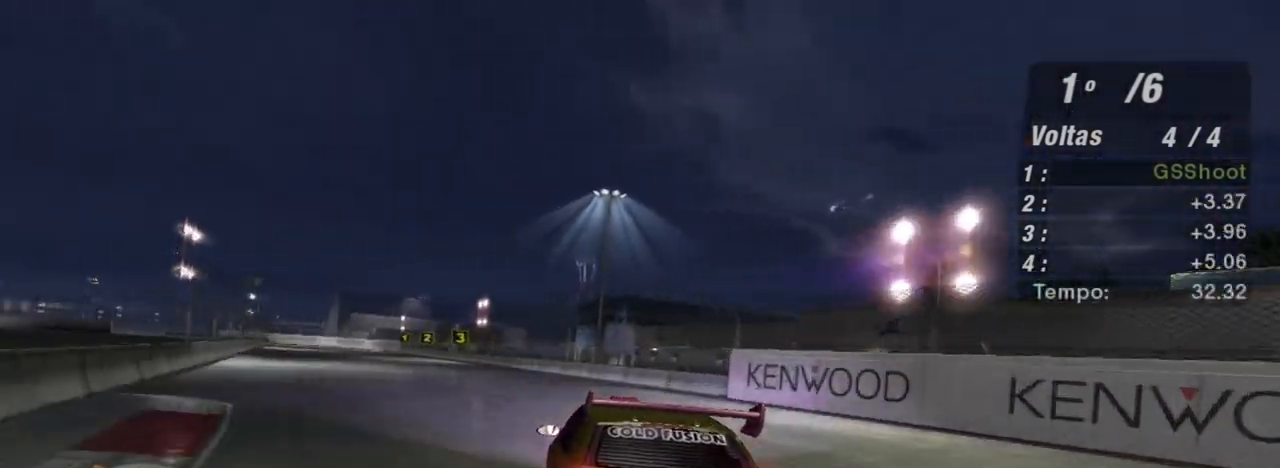
{"buttons": ["R2"], "left_stick": "left", "right_stick": "center", "events": [[267, "left_stick", "center"], [400, "left_stick", "left"]]}
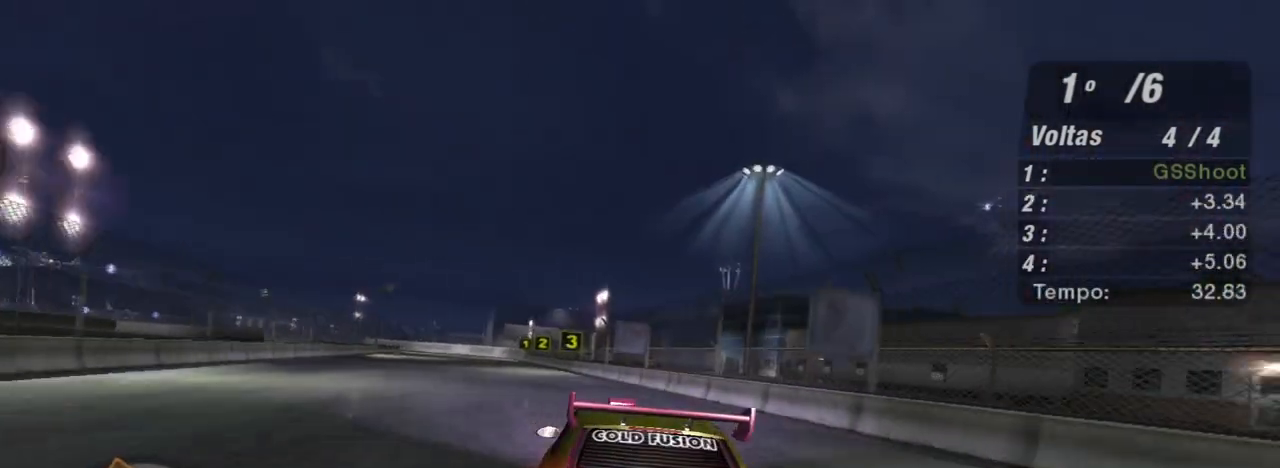
{"buttons": ["R2"], "left_stick": "center", "right_stick": "center", "events": [[167, "left_stick", "center"], [234, "left_stick", "left"], [367, "left_stick", "center"]]}
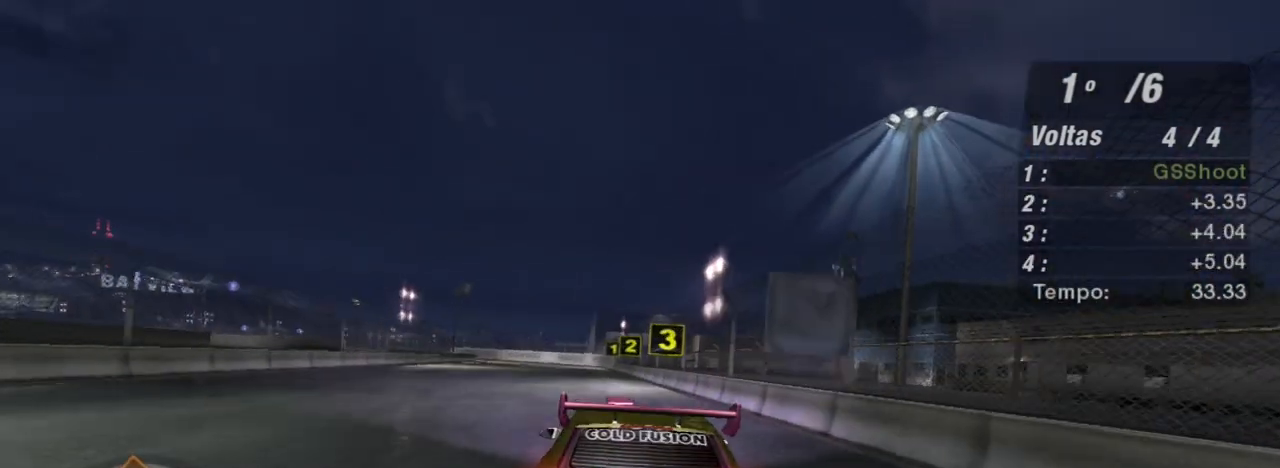
{"buttons": ["R2"], "left_stick": "down-left", "right_stick": "center", "events": [[400, "left_stick", "down-left"]]}
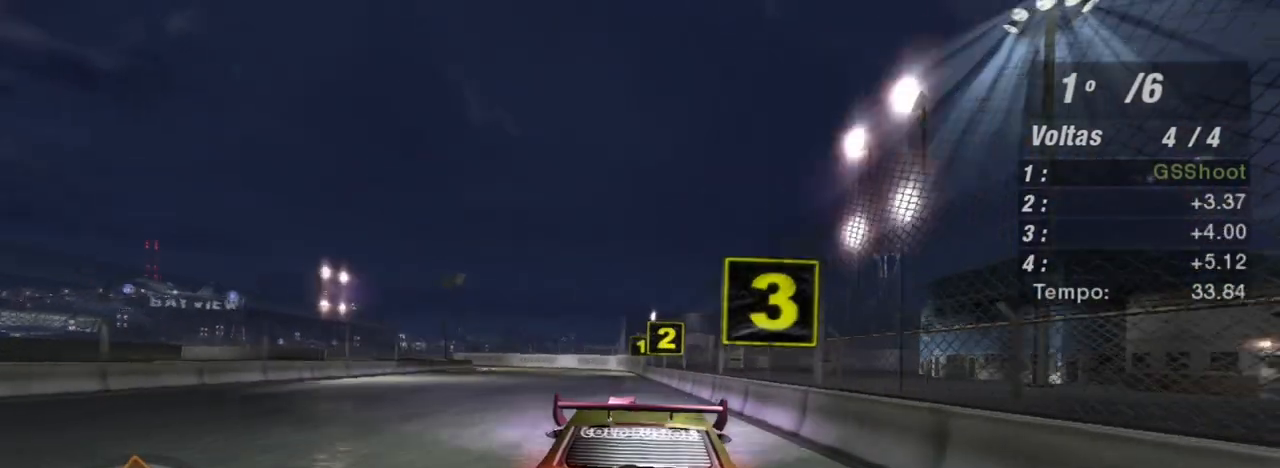
{"buttons": ["R2"], "left_stick": "left", "right_stick": "center", "events": [[300, "left_stick", "center"], [434, "left_stick", "left"]]}
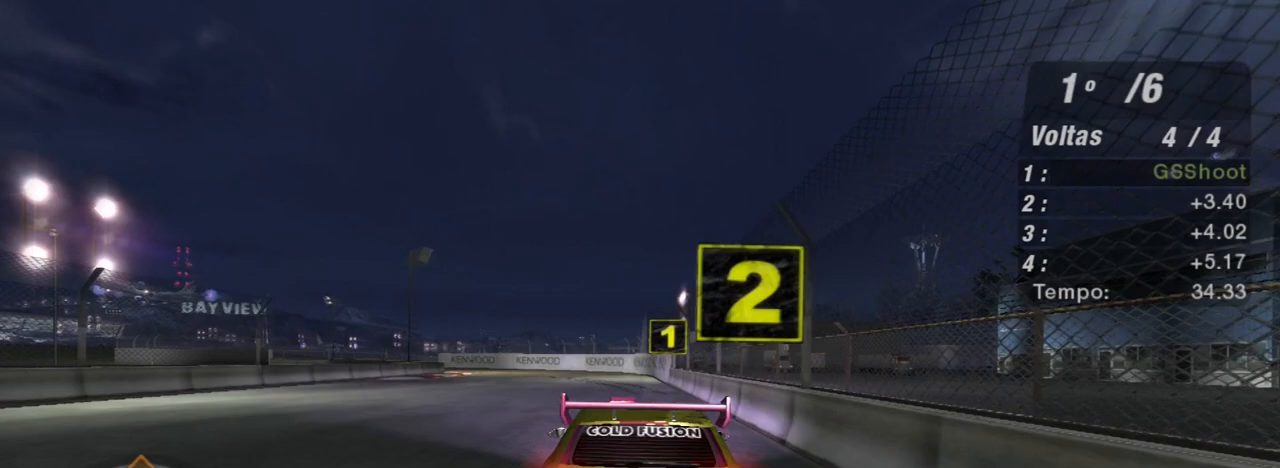
{"buttons": ["R2"], "left_stick": "down-left", "right_stick": "center", "events": [[300, "left_stick", "down-left"]]}
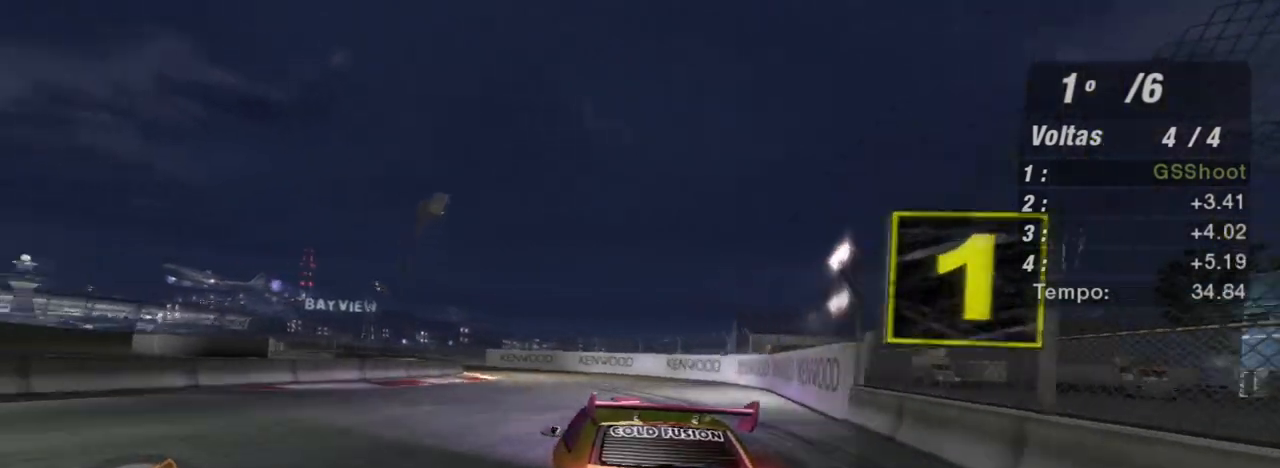
{"buttons": [], "left_stick": "down-left", "right_stick": "center", "events": [[200, "L2", "down"], [300, "R2", "up"], [501, "L2", "up"]]}
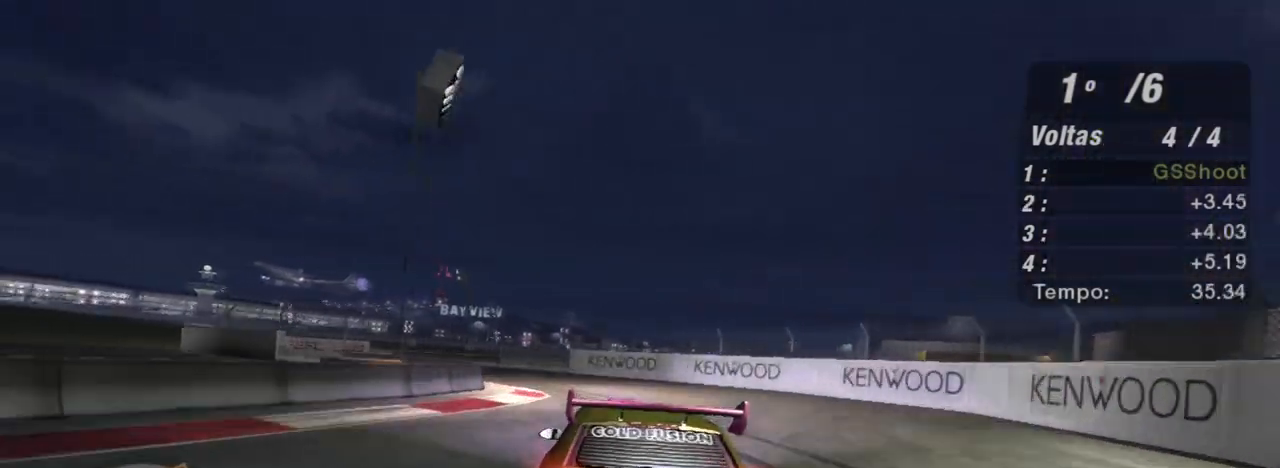
{"buttons": [], "left_stick": "down-left", "right_stick": "center", "events": []}
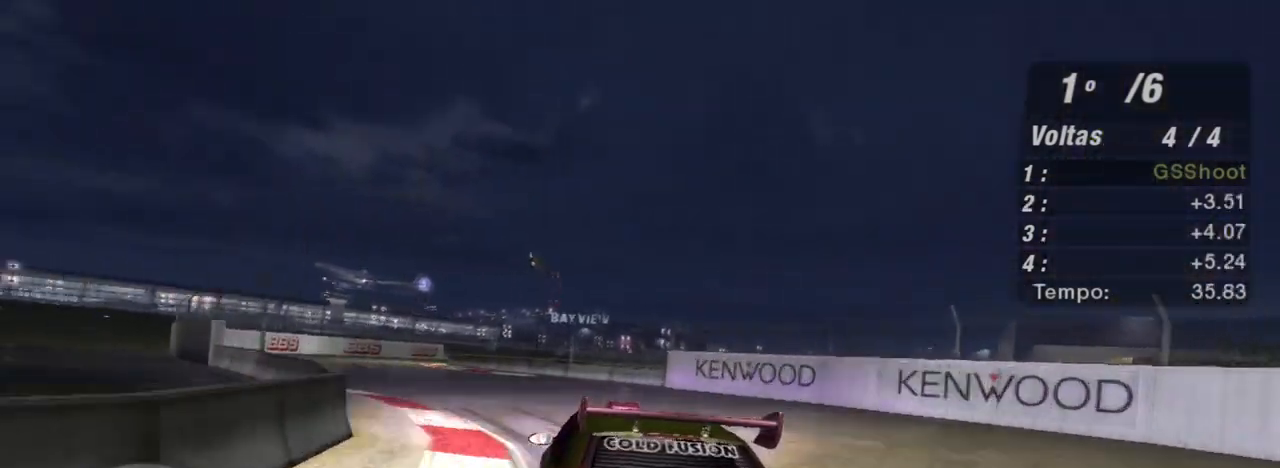
{"buttons": [], "left_stick": "center", "right_stick": "center", "events": [[401, "L1", "down"], [401, "left_stick", "center"], [467, "L1", "up"]]}
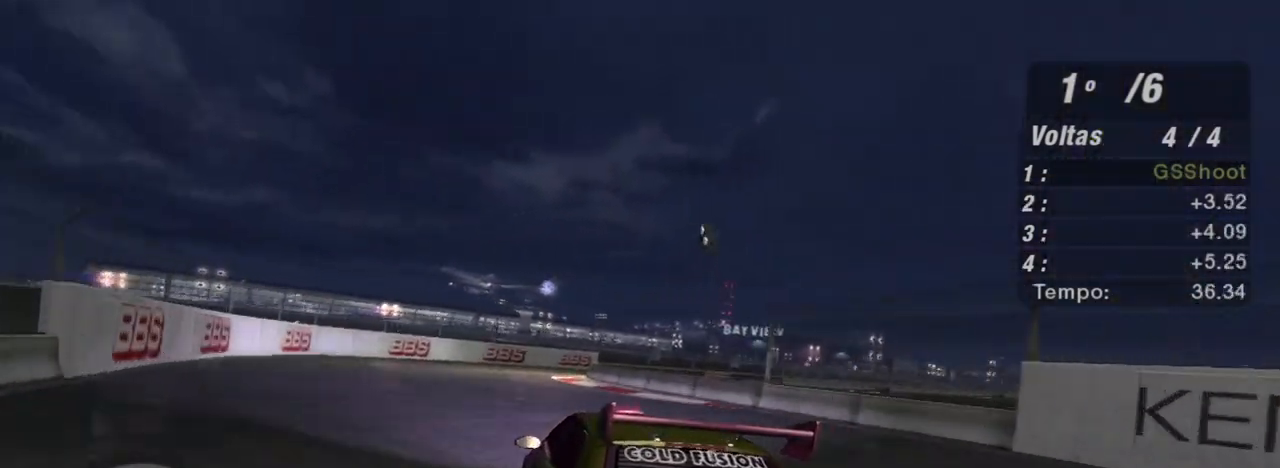
{"buttons": [], "left_stick": "right", "right_stick": "center", "events": [[233, "R2", "down"], [400, "left_stick", "right"], [433, "R2", "up"]]}
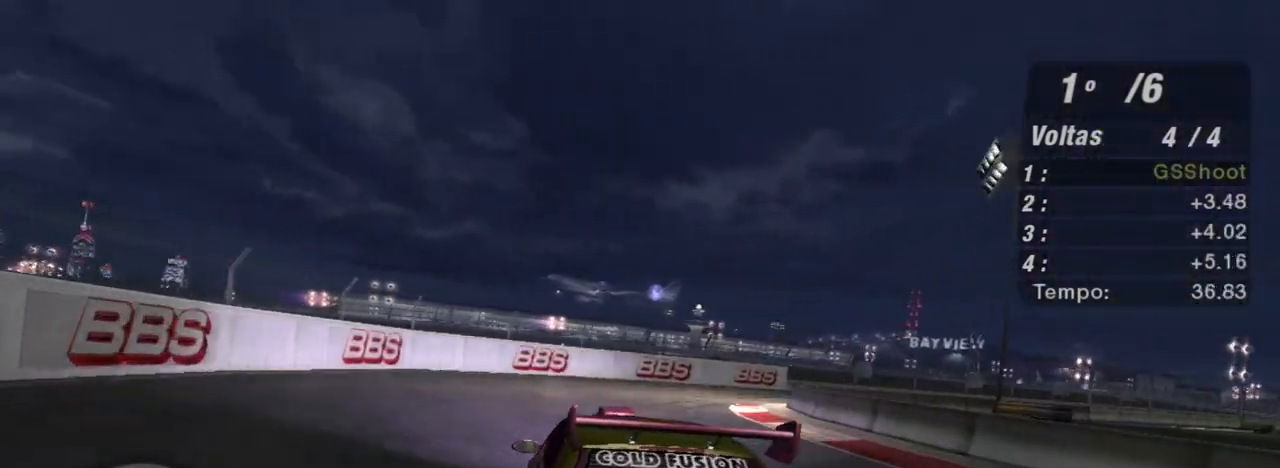
{"buttons": ["R2"], "left_stick": "up-right", "right_stick": "center", "events": [[334, "left_stick", "up-right"], [401, "R2", "down"]]}
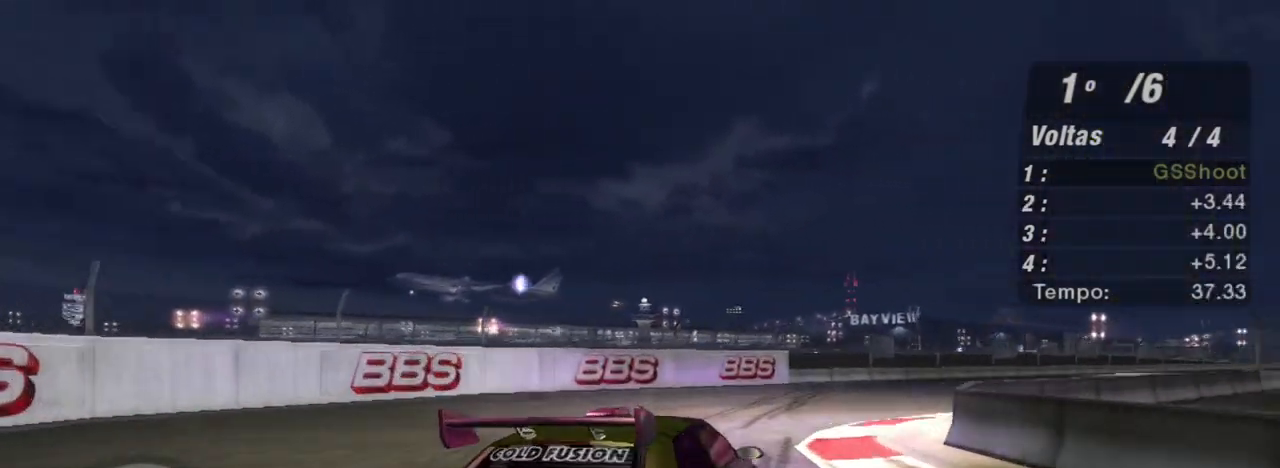
{"buttons": ["R2"], "left_stick": "center", "right_stick": "center", "events": [[133, "left_stick", "center"], [233, "left_stick", "left"], [500, "left_stick", "center"]]}
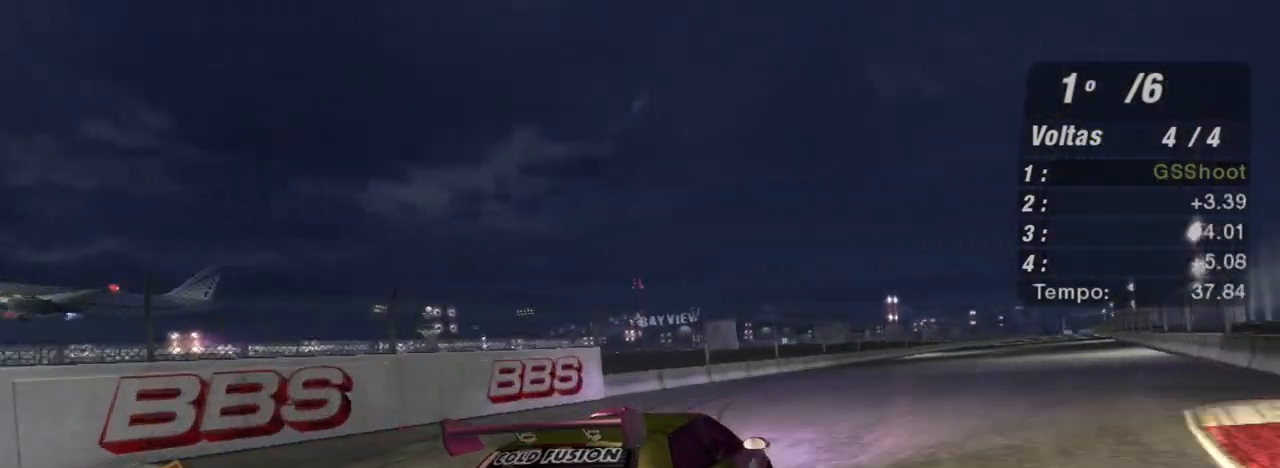
{"buttons": ["R2"], "left_stick": "up-right", "right_stick": "center", "events": [[67, "left_stick", "up-right"]]}
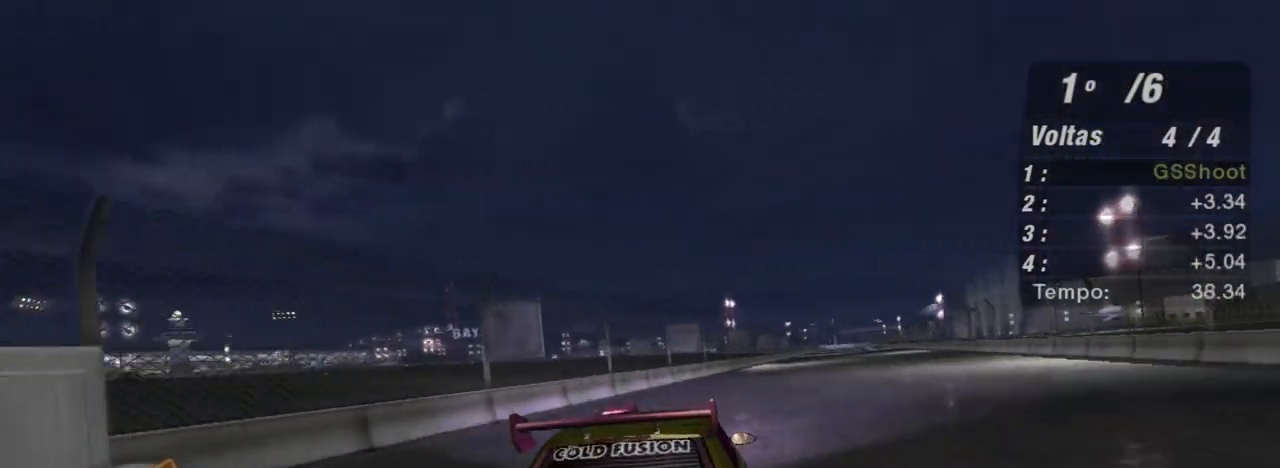
{"buttons": ["R2"], "left_stick": "center", "right_stick": "center", "events": [[33, "left_stick", "center"], [133, "left_stick", "right"], [433, "left_stick", "center"]]}
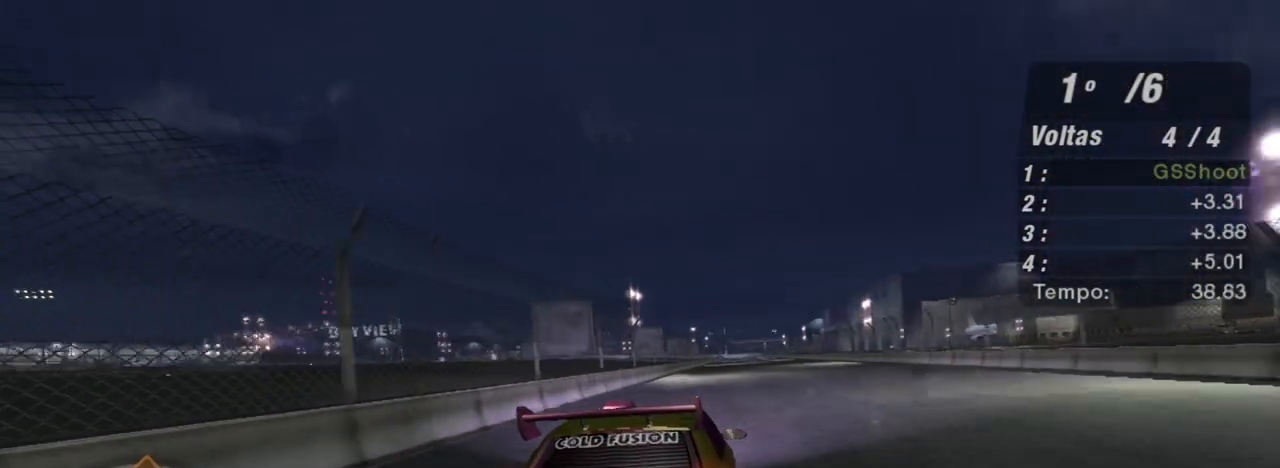
{"buttons": ["R2"], "left_stick": "center", "right_stick": "center", "events": []}
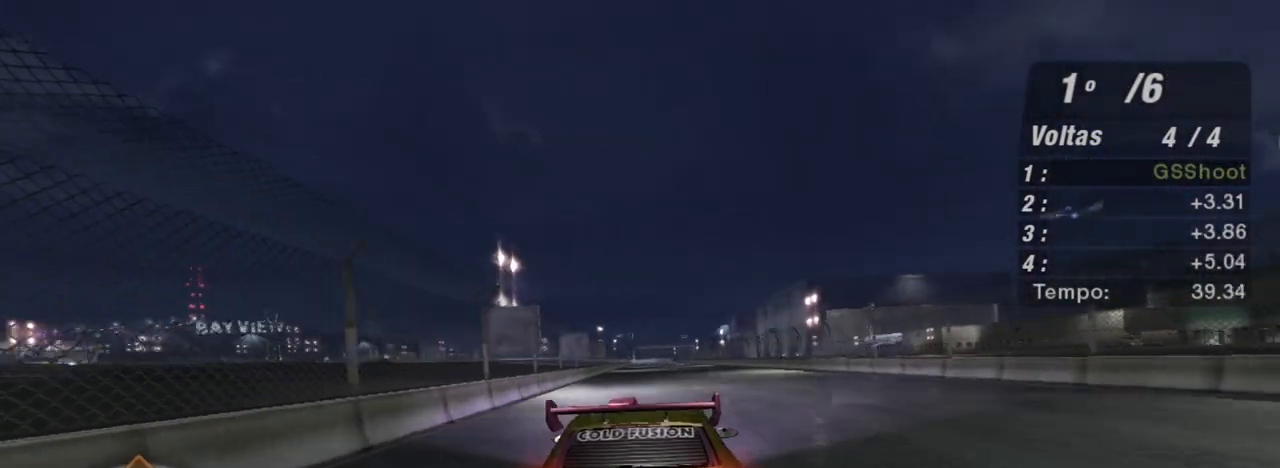
{"buttons": ["R2"], "left_stick": "center", "right_stick": "center", "events": []}
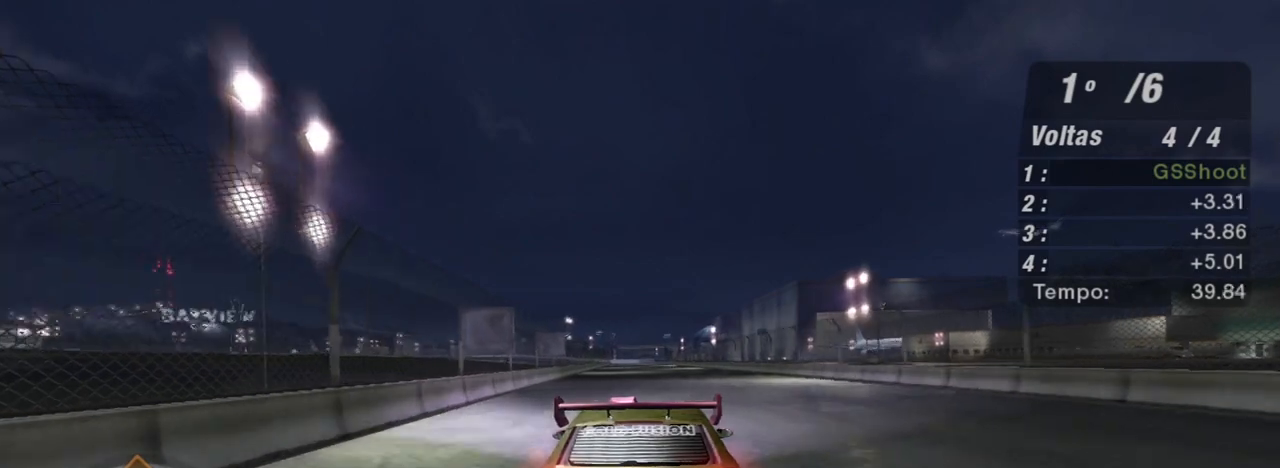
{"buttons": ["R2"], "left_stick": "center", "right_stick": "center", "events": [[367, "left_stick", "down-left"], [467, "left_stick", "center"]]}
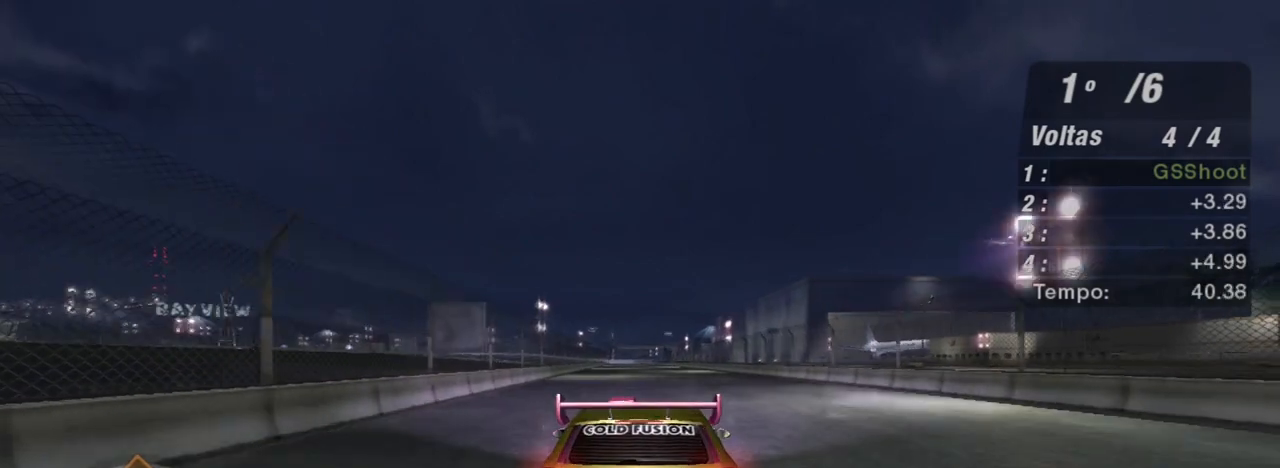
{"buttons": ["R2"], "left_stick": "center", "right_stick": "center", "events": [[400, "R1", "down"], [500, "R1", "up"]]}
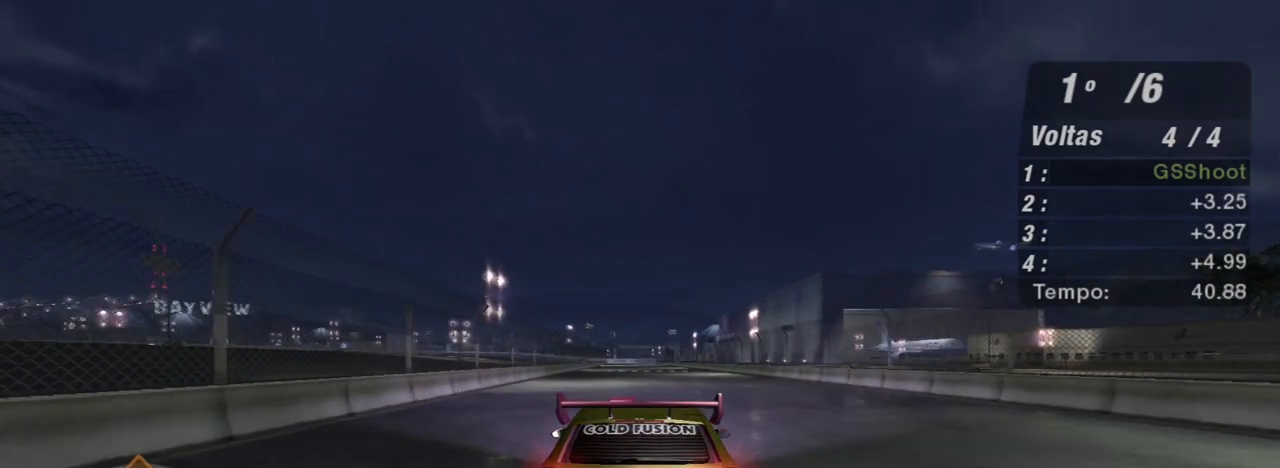
{"buttons": ["R2"], "left_stick": "center", "right_stick": "center", "events": []}
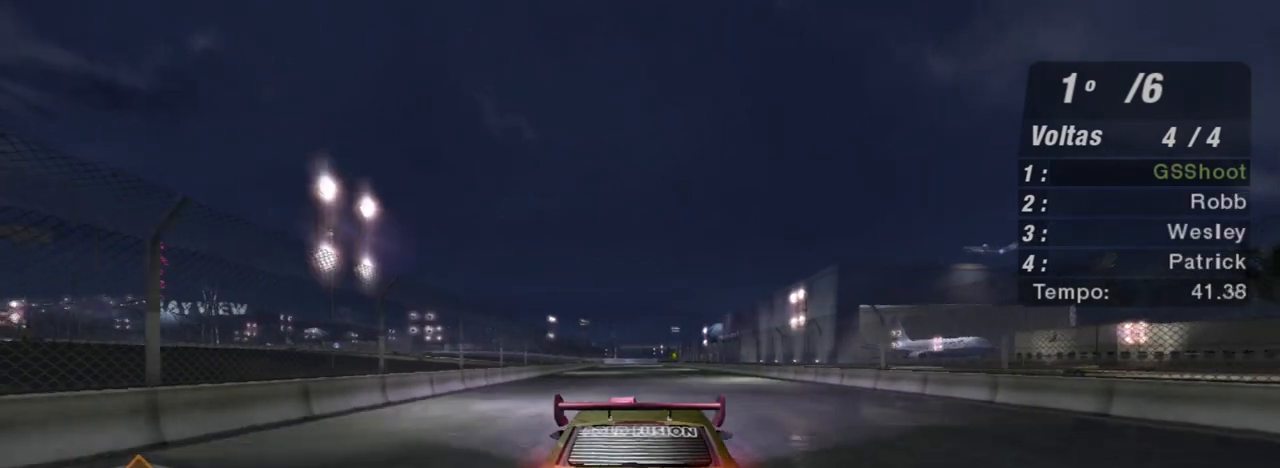
{"buttons": ["R2"], "left_stick": "center", "right_stick": "center", "events": []}
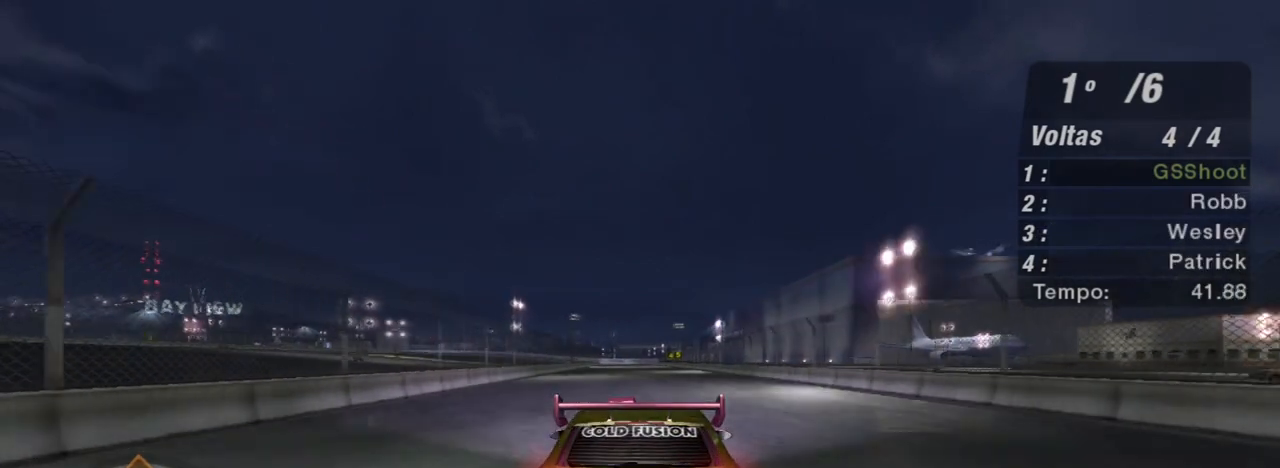
{"buttons": ["R2", "R3"], "left_stick": "center", "right_stick": "center", "events": [[401, "R3", "down"]]}